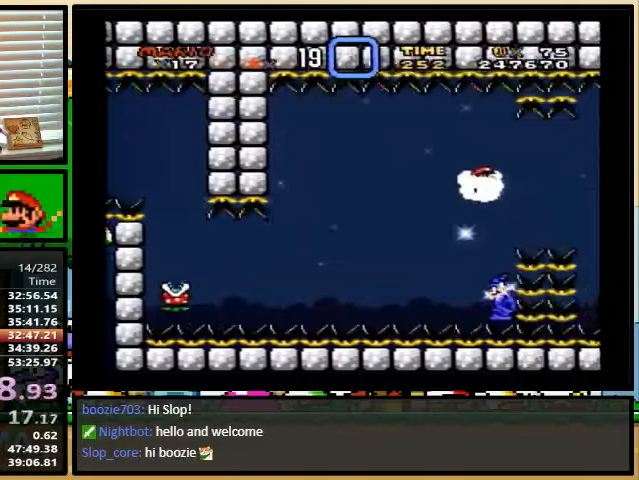
Gameplay with a controller (Nintendo layout); each line is a JSON object with the inputs held at the frame after it. "events" lists button and stick changes between this image and that frame as [ms after this image, input, new state], when the widget could be followed in between. Not read: L1 L3 R1 R3.
{"buttons": ["Y", "DPAD_RIGHT"], "events": []}
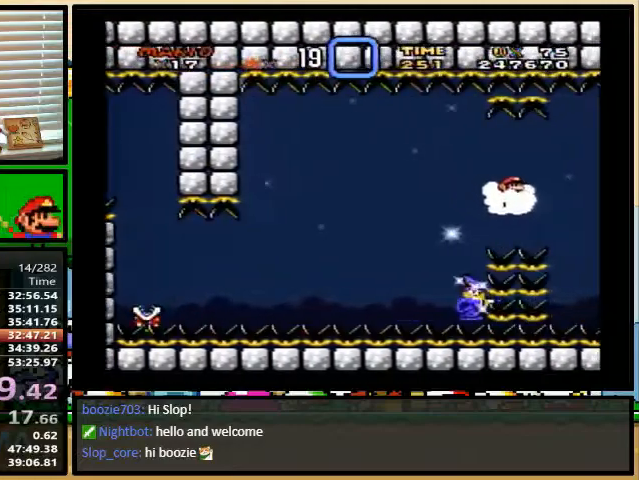
{"buttons": ["Y"], "events": [[133, "DPAD_DOWN", "down"], [300, "DPAD_RIGHT", "up"], [467, "DPAD_DOWN", "up"]]}
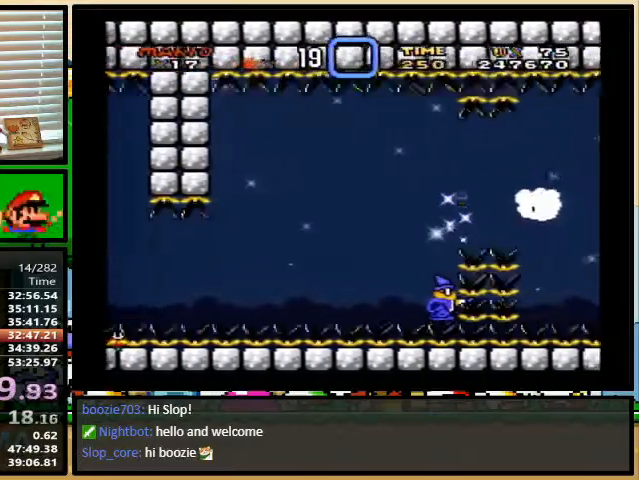
{"buttons": ["Y", "DPAD_RIGHT"], "events": [[200, "DPAD_DOWN", "down"], [333, "DPAD_DOWN", "up"], [467, "DPAD_RIGHT", "down"]]}
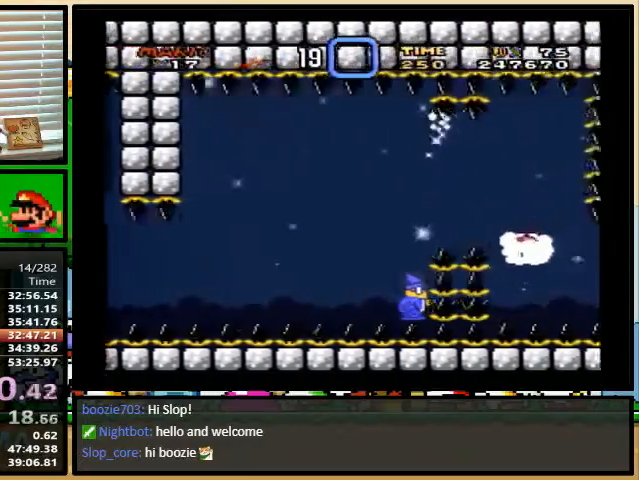
{"buttons": ["Y", "DPAD_RIGHT"], "events": []}
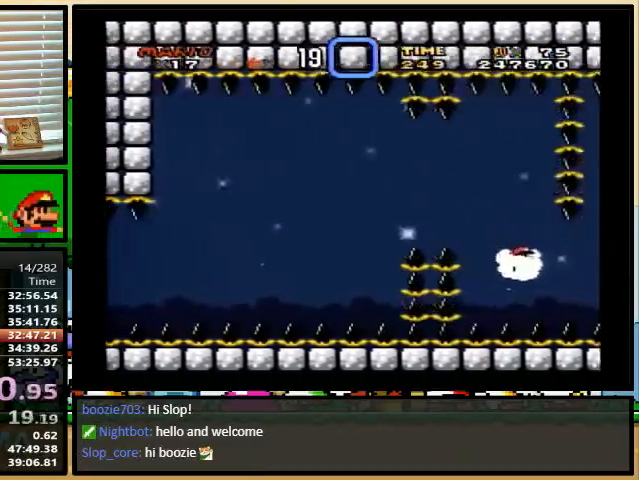
{"buttons": ["Y", "DPAD_UP"], "events": [[367, "DPAD_UP", "down"], [500, "DPAD_RIGHT", "up"]]}
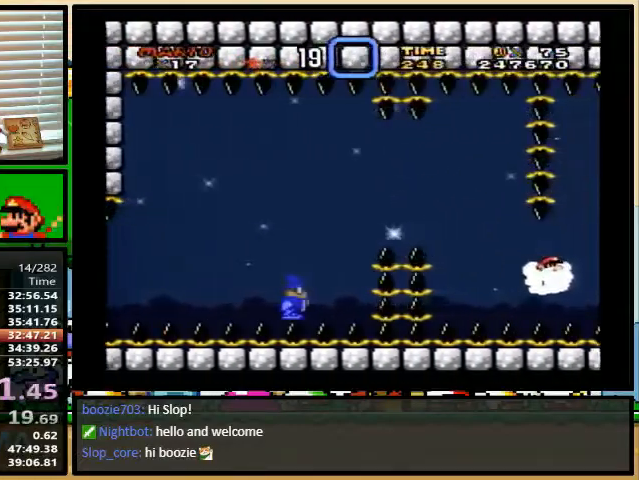
{"buttons": ["Y", "DPAD_UP"], "events": [[167, "DPAD_UP", "up"], [367, "DPAD_UP", "down"]]}
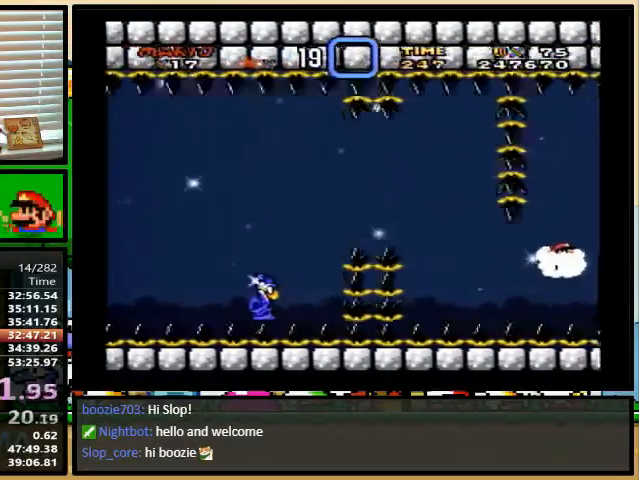
{"buttons": ["Y", "DPAD_UP"]}
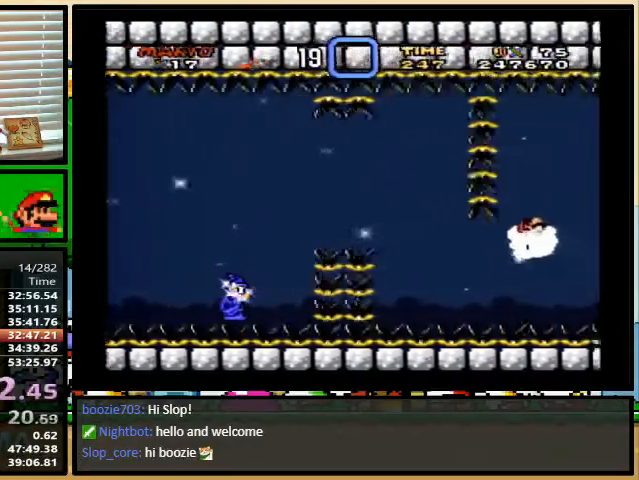
{"buttons": ["Y", "DPAD_UP"], "events": [[267, "DPAD_RIGHT", "down"], [400, "DPAD_RIGHT", "up"]]}
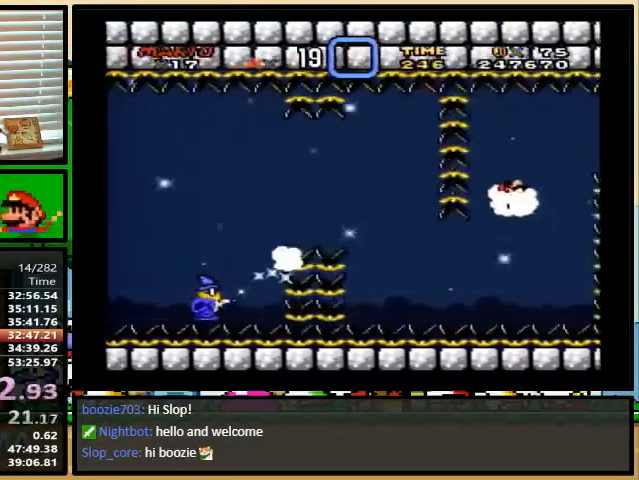
{"buttons": ["Y", "DPAD_UP", "DPAD_RIGHT"], "events": [[367, "DPAD_RIGHT", "down"]]}
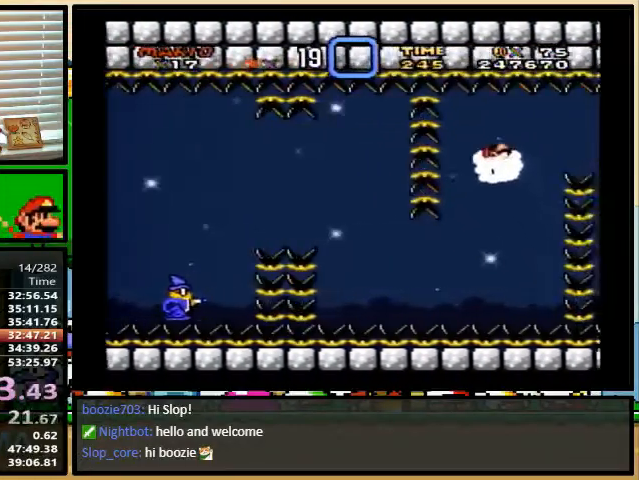
{"buttons": ["Y", "DPAD_RIGHT"], "events": [[200, "DPAD_UP", "up"], [400, "DPAD_UP", "down"], [500, "DPAD_UP", "up"]]}
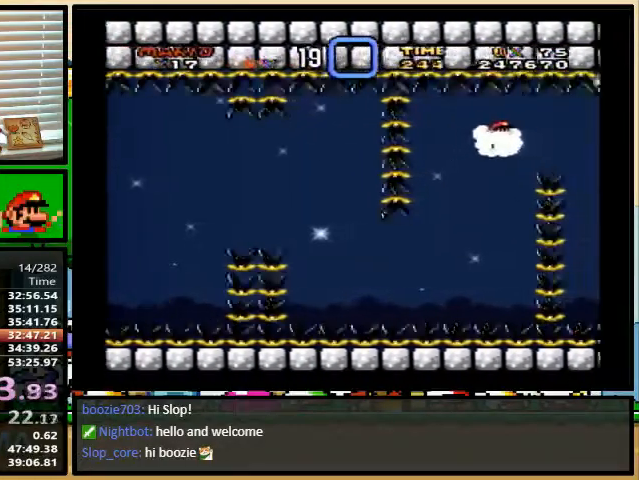
{"buttons": ["Y", "DPAD_RIGHT"], "events": []}
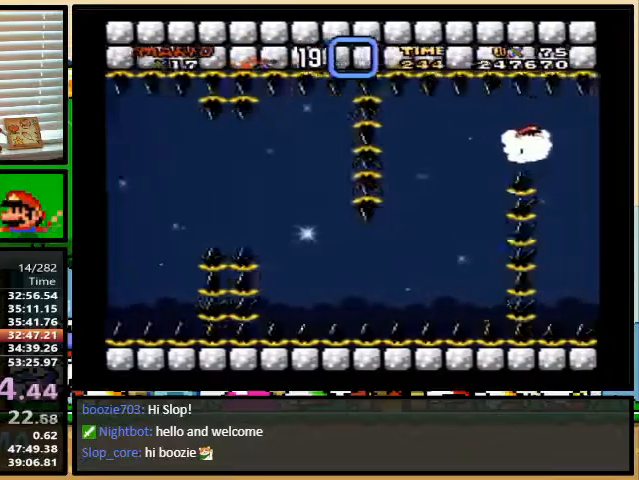
{"buttons": ["Y", "DPAD_DOWN", "DPAD_RIGHT"], "events": [[33, "DPAD_DOWN", "down"], [33, "DPAD_RIGHT", "up"], [367, "DPAD_RIGHT", "down"]]}
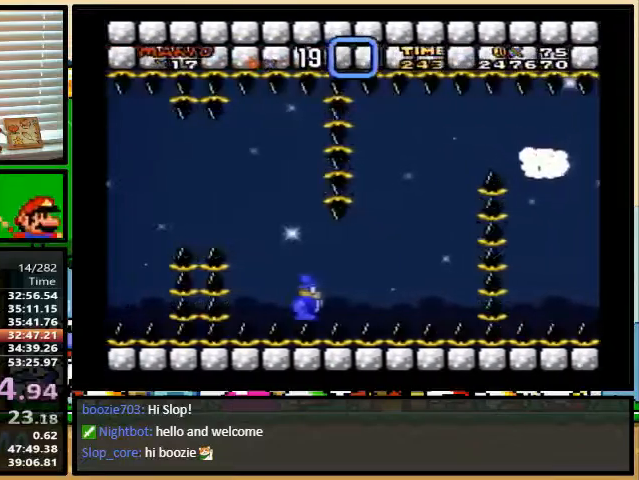
{"buttons": ["Y", "DPAD_DOWN", "DPAD_RIGHT"], "events": [[100, "DPAD_RIGHT", "up"], [233, "DPAD_DOWN", "up"], [400, "DPAD_DOWN", "down"], [433, "DPAD_RIGHT", "down"]]}
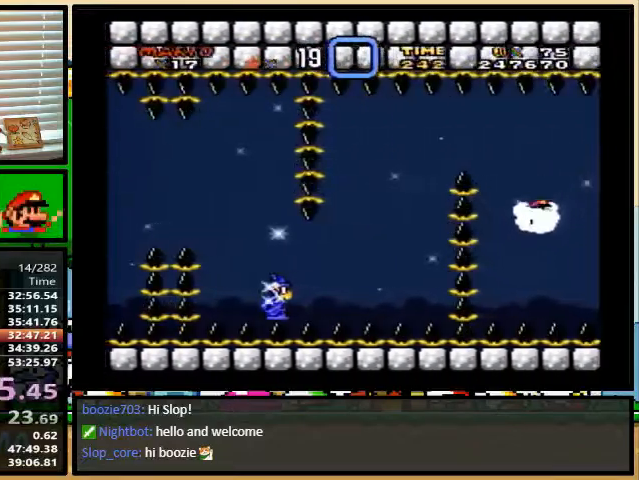
{"buttons": ["Y", "DPAD_RIGHT"], "events": [[133, "DPAD_DOWN", "up"], [133, "DPAD_RIGHT", "up"], [233, "DPAD_RIGHT", "down"]]}
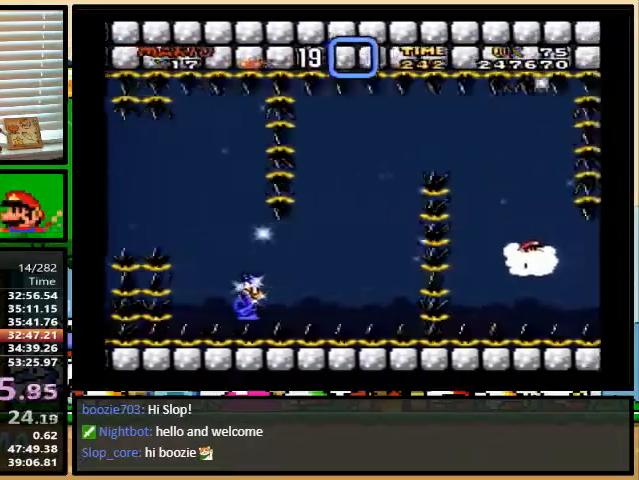
{"buttons": ["Y", "DPAD_UP"], "events": [[200, "DPAD_RIGHT", "up"], [467, "DPAD_UP", "down"]]}
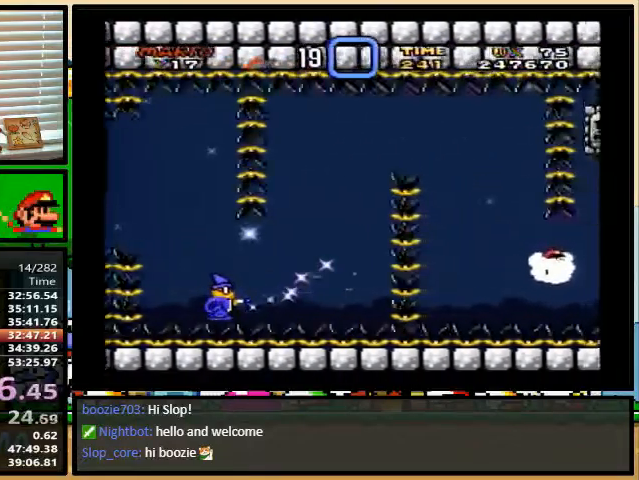
{"buttons": ["Y", "DPAD_UP"], "events": [[267, "DPAD_RIGHT", "down"], [267, "DPAD_UP", "up"], [467, "DPAD_UP", "down"], [500, "DPAD_RIGHT", "up"]]}
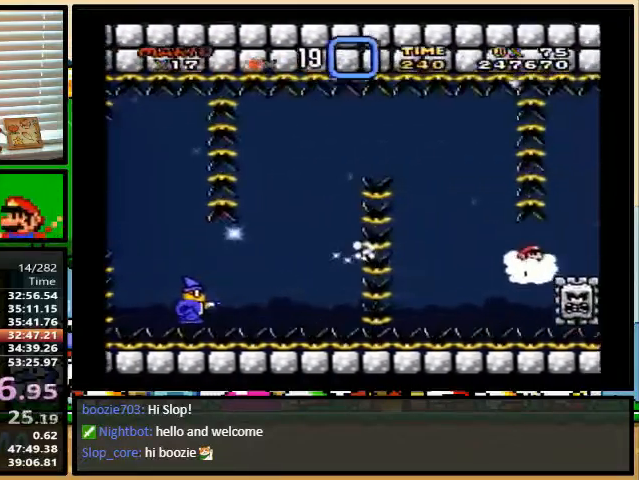
{"buttons": ["Y", "DPAD_UP", "DPAD_RIGHT"], "events": [[467, "DPAD_RIGHT", "down"]]}
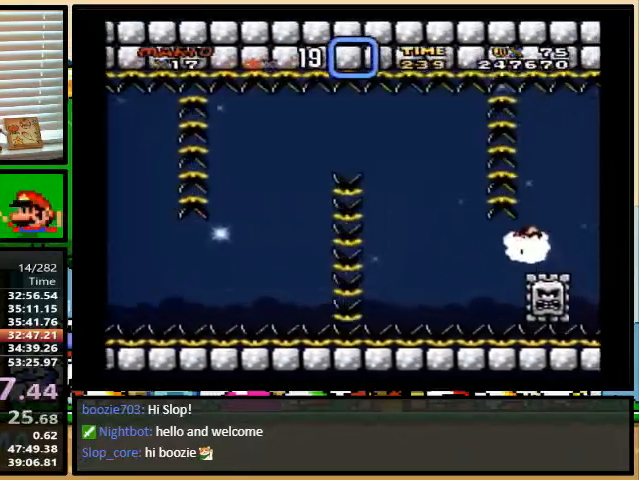
{"buttons": ["Y", "DPAD_UP"], "events": [[167, "DPAD_RIGHT", "up"]]}
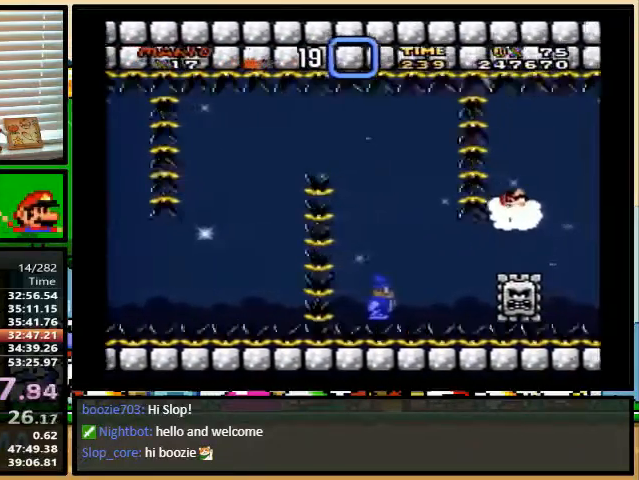
{"buttons": ["Y", "DPAD_UP", "DPAD_RIGHT"], "events": [[367, "DPAD_RIGHT", "down"]]}
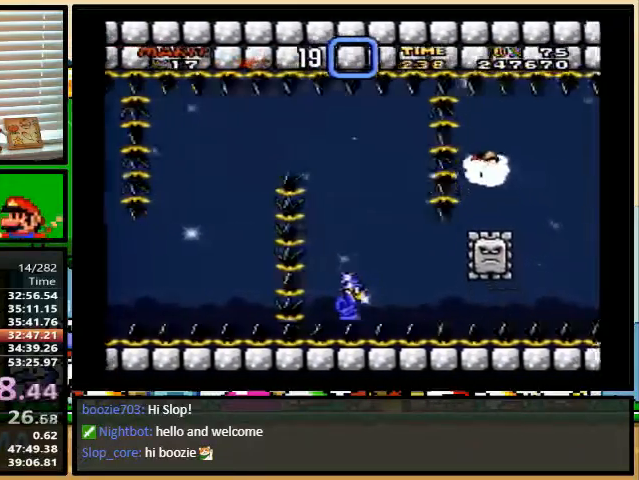
{"buttons": ["Y", "DPAD_RIGHT"], "events": [[267, "DPAD_UP", "up"]]}
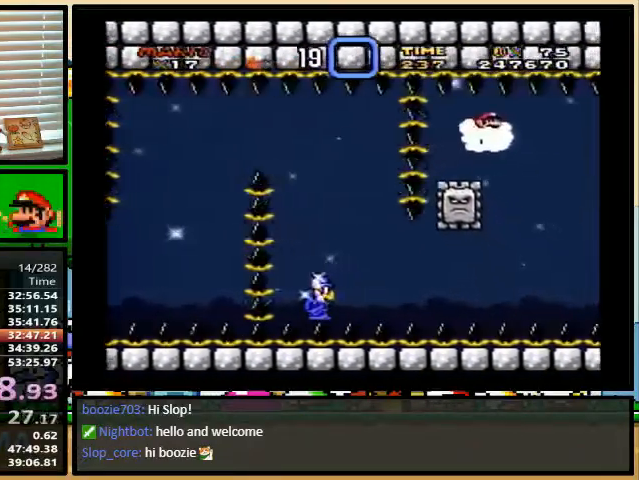
{"buttons": ["Y", "DPAD_RIGHT"], "events": [[100, "DPAD_RIGHT", "up"], [367, "DPAD_RIGHT", "down"]]}
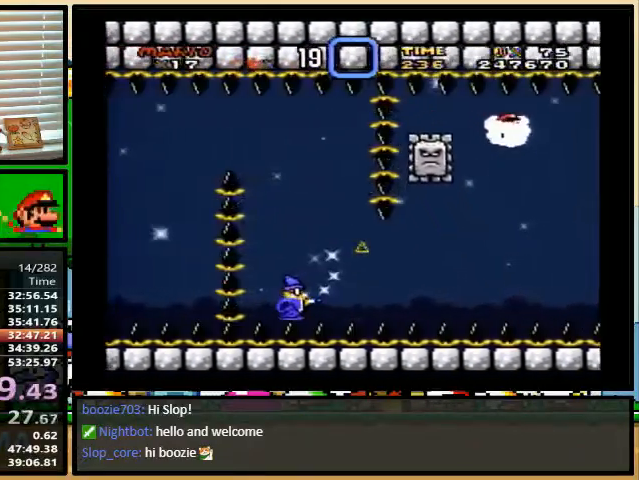
{"buttons": ["Y"], "events": [[167, "DPAD_RIGHT", "up"]]}
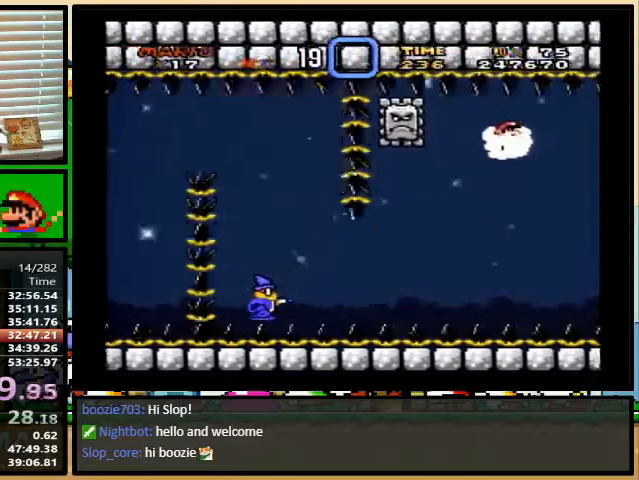
{"buttons": ["Y"], "events": []}
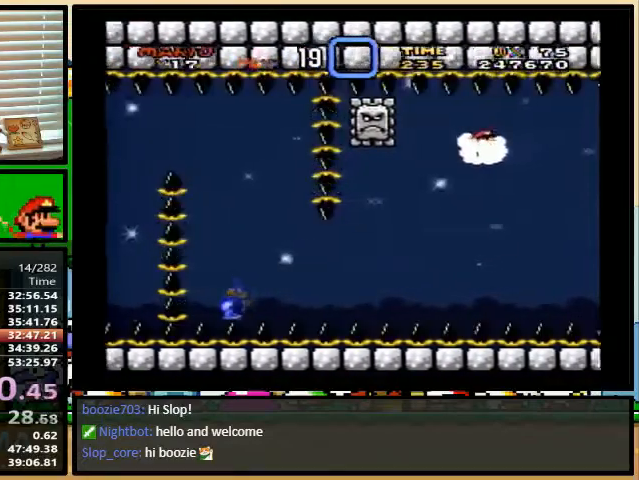
{"buttons": ["Y"], "events": [[233, "DPAD_UP", "down"], [400, "DPAD_UP", "up"]]}
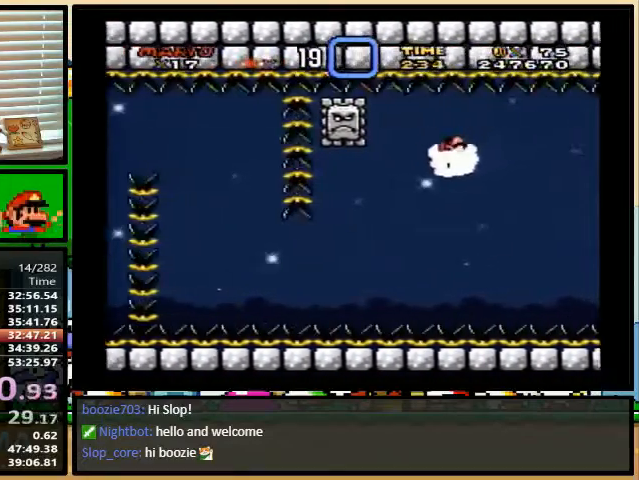
{"buttons": ["Y"], "events": [[267, "DPAD_UP", "down"], [367, "DPAD_UP", "up"]]}
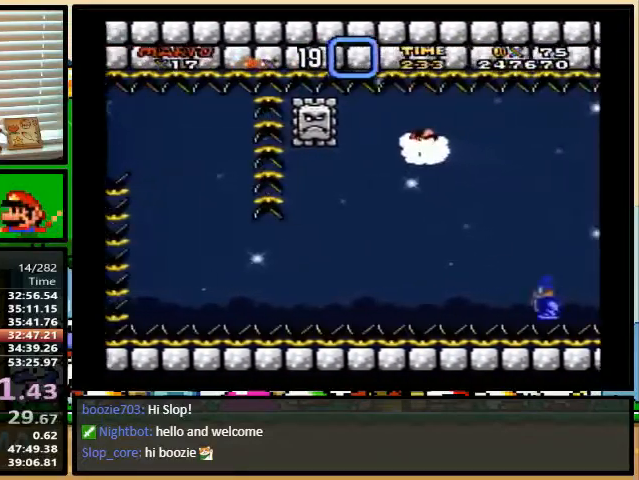
{"buttons": ["Y"], "events": [[267, "DPAD_UP", "down"], [433, "DPAD_UP", "up"]]}